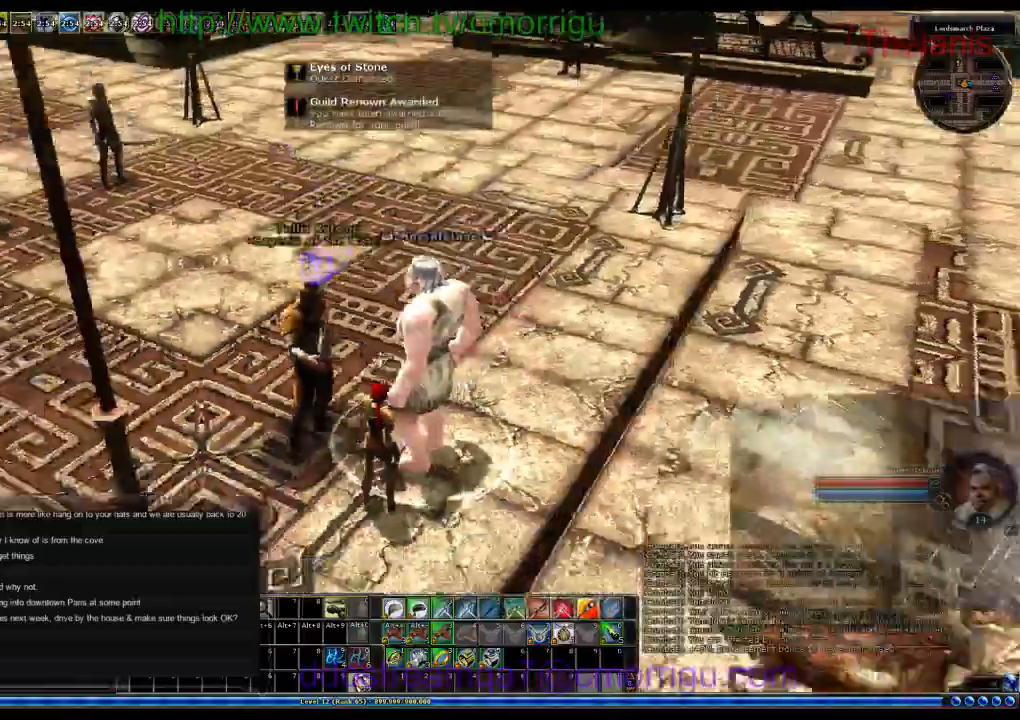
Gameplay with keyboard; each line is a JSON object with the keys held at the frame after it. "events" lists presses ("down") and releases ("up") of ".", "/", "0", "1", "2", "3", "4", "5", "6", "7", "8", "9", "a", "b", "backslash", "backspace", "c", "caps_lock", "comma", "ctrl_l", "ctrl_r", "d", "e", "equals", "escape", "f", "f1", "f10", "f11", "f12", "f2", "f3", "f4", "f5", "f6", "f7", "f8", "f9", "g", "h", "i", "j", "k", "l", "lbracket", "m", "minus", "n", "o", "p", "q", "quote", "r", "rbracket", "return", "s", "semicolon", "shift_l", "shift_r", "space", "t", "tab", "tilde", "u", "v", "w", "x", "y" and "z" between this image and that frame as [ms after this image, input, new state], when the widget could be followed in between. No other keys are recorded. Mouse input is not recorded.
{"keys": ["d"], "events": [[166, "d", "down"]]}
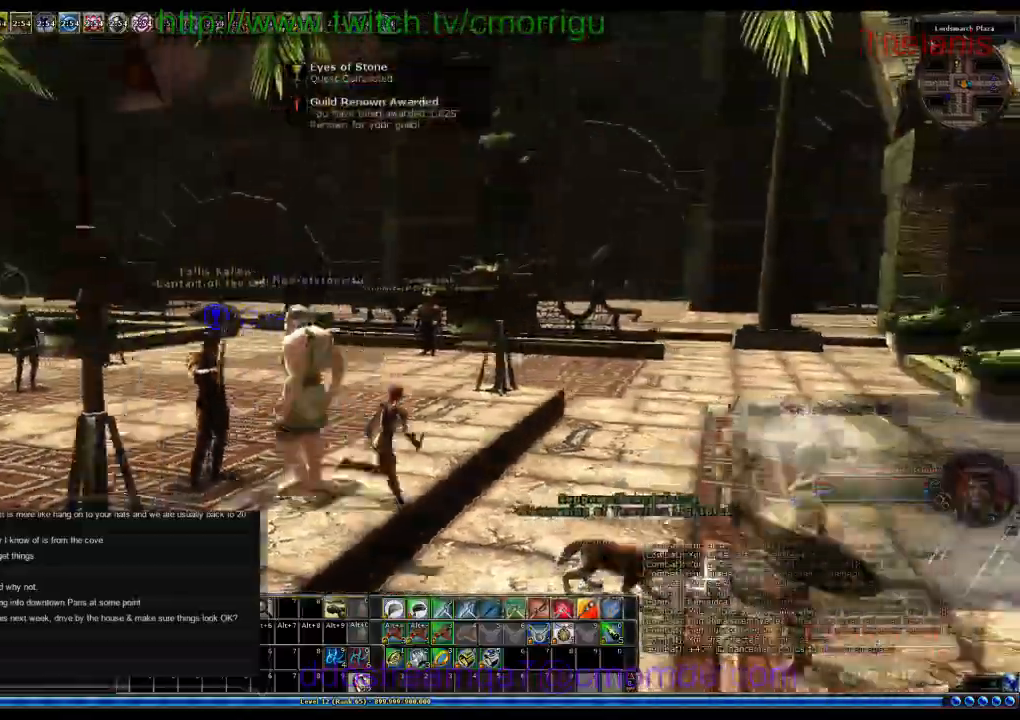
{"keys": [], "events": [[100, "d", "up"]]}
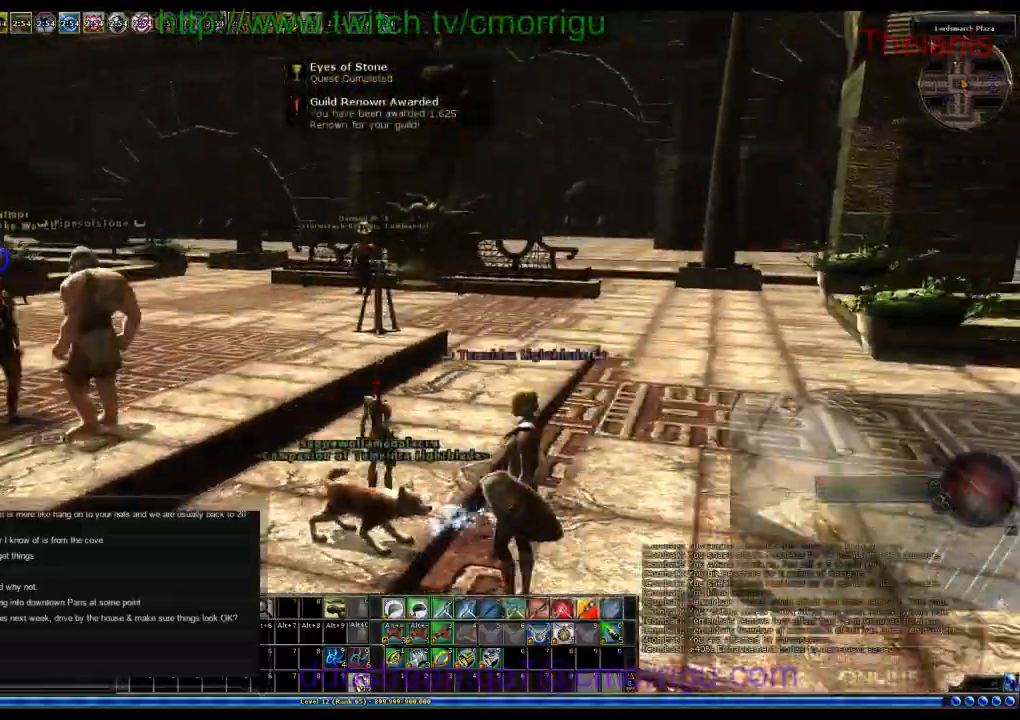
{"keys": ["w"], "events": [[200, "w", "down"]]}
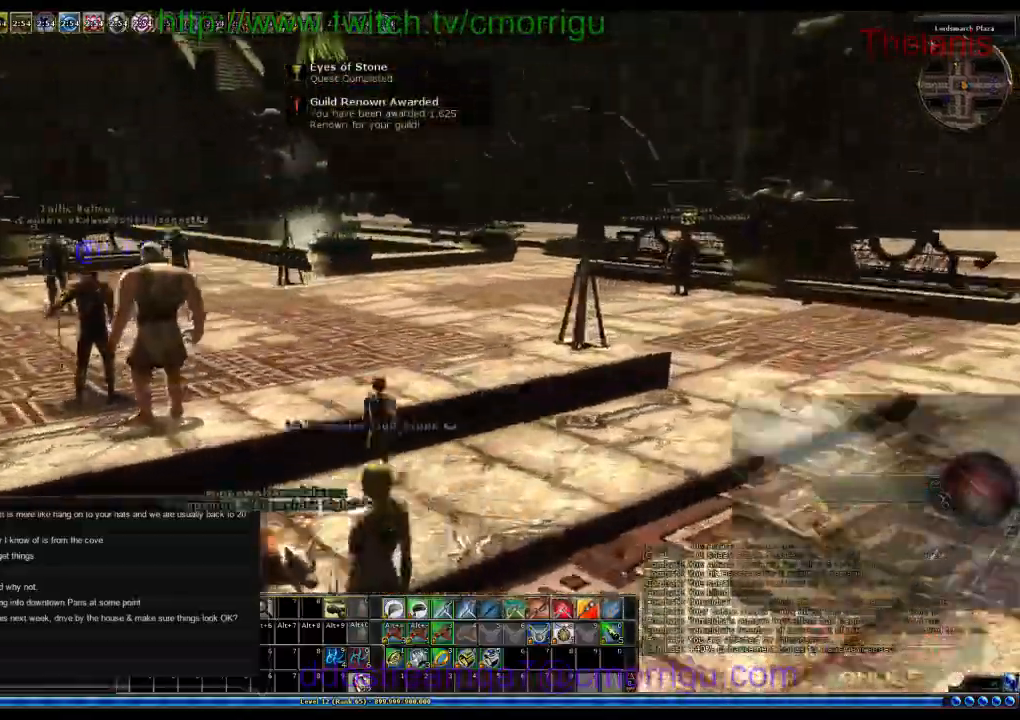
{"keys": [], "events": [[200, "w", "up"]]}
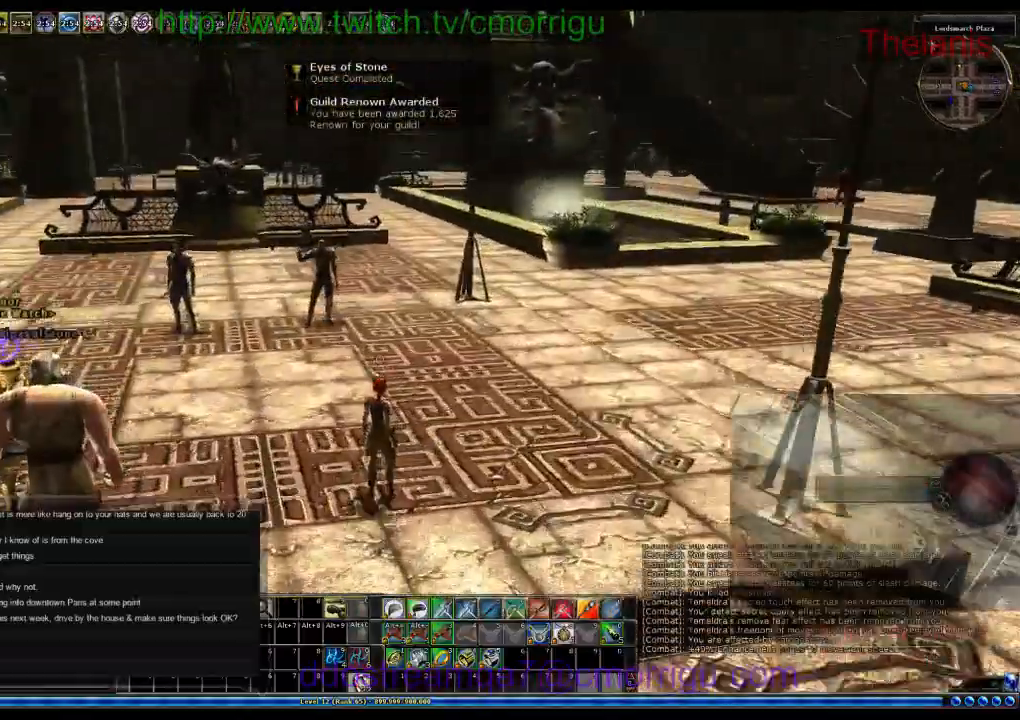
{"keys": [], "events": []}
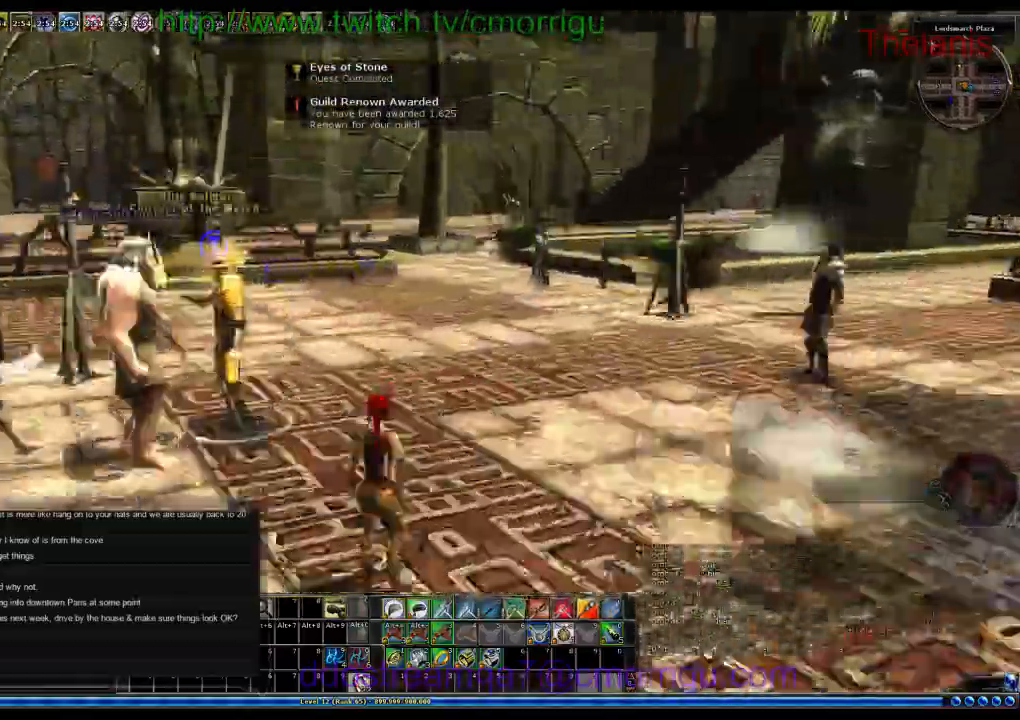
{"keys": ["w"], "events": [[166, "w", "down"], [200, "d", "down"], [433, "d", "up"]]}
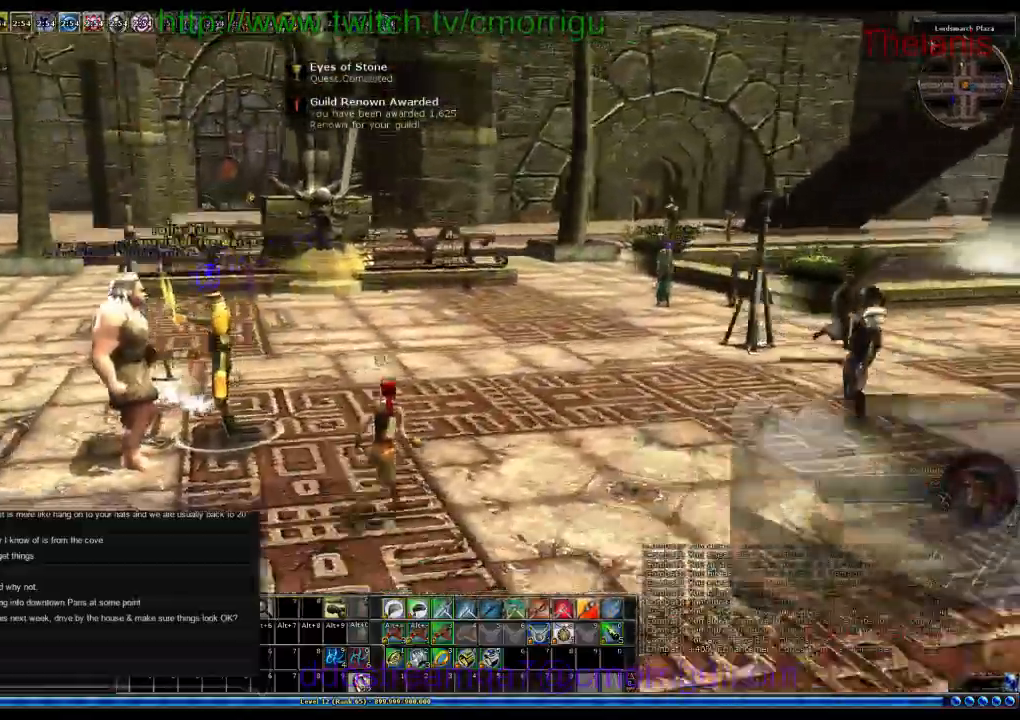
{"keys": [], "events": [[133, "w", "up"]]}
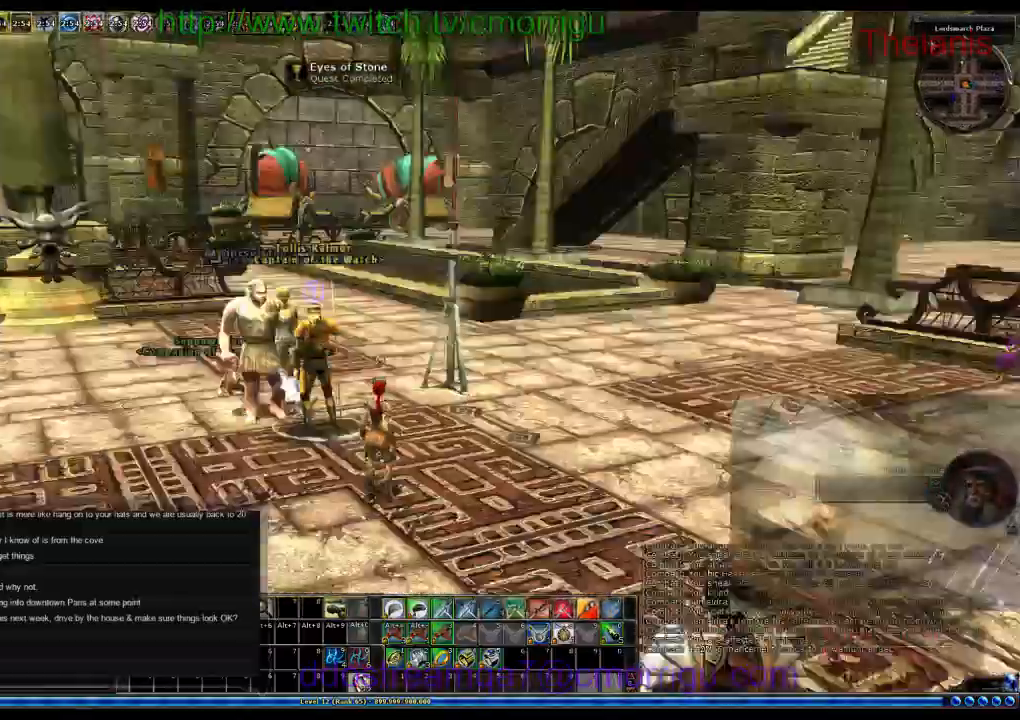
{"keys": [], "events": []}
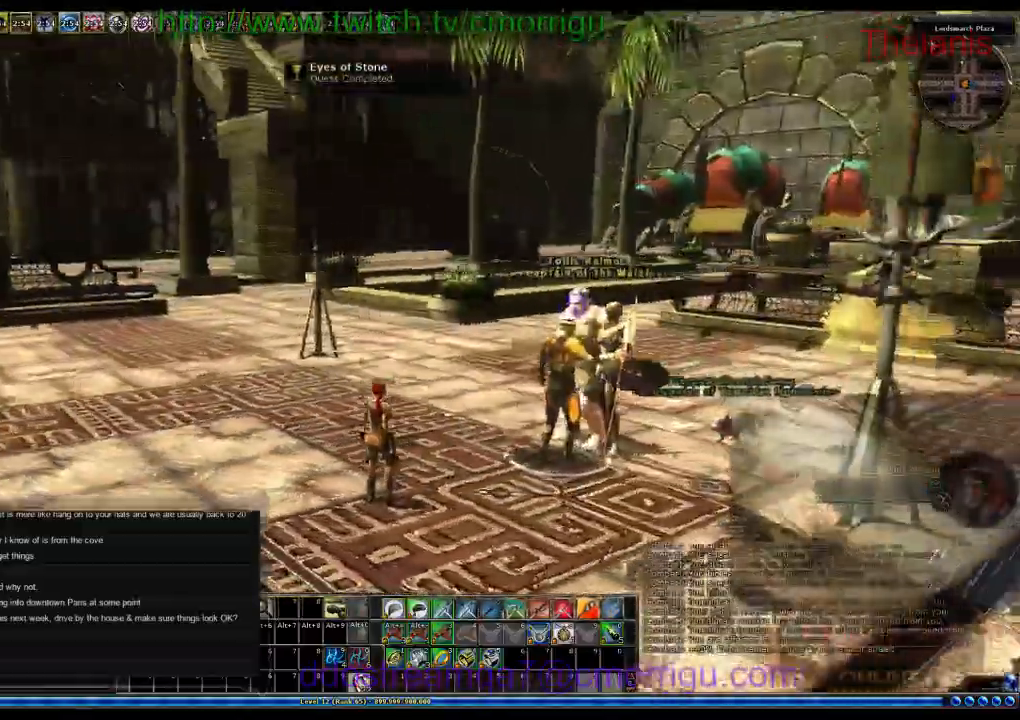
{"keys": ["w"], "events": [[500, "w", "down"]]}
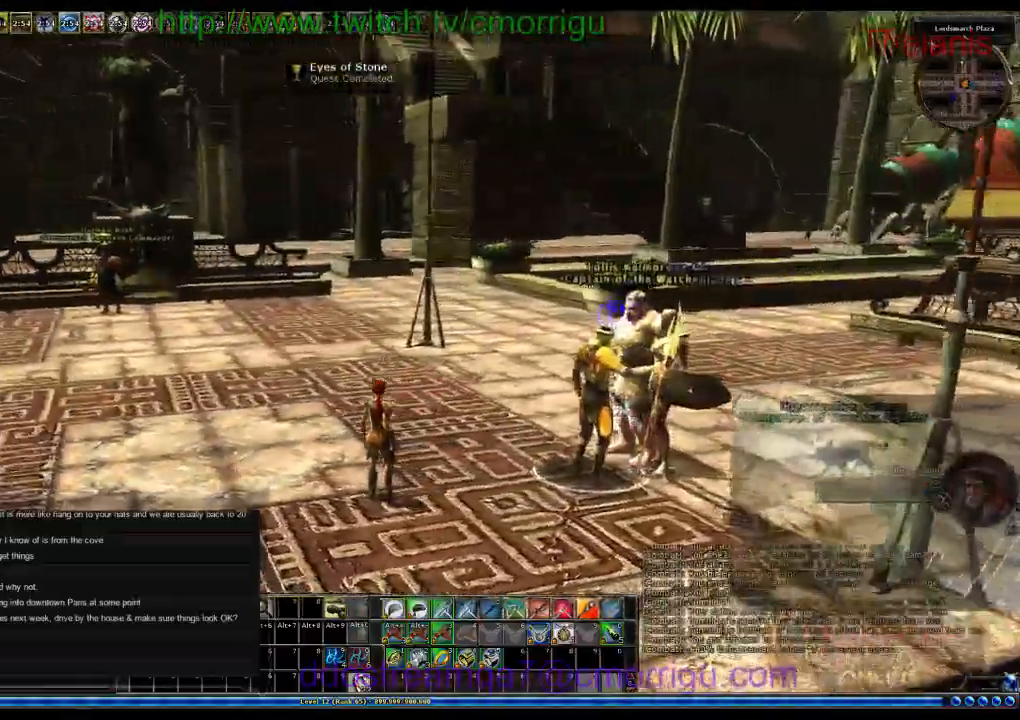
{"keys": ["w"], "events": []}
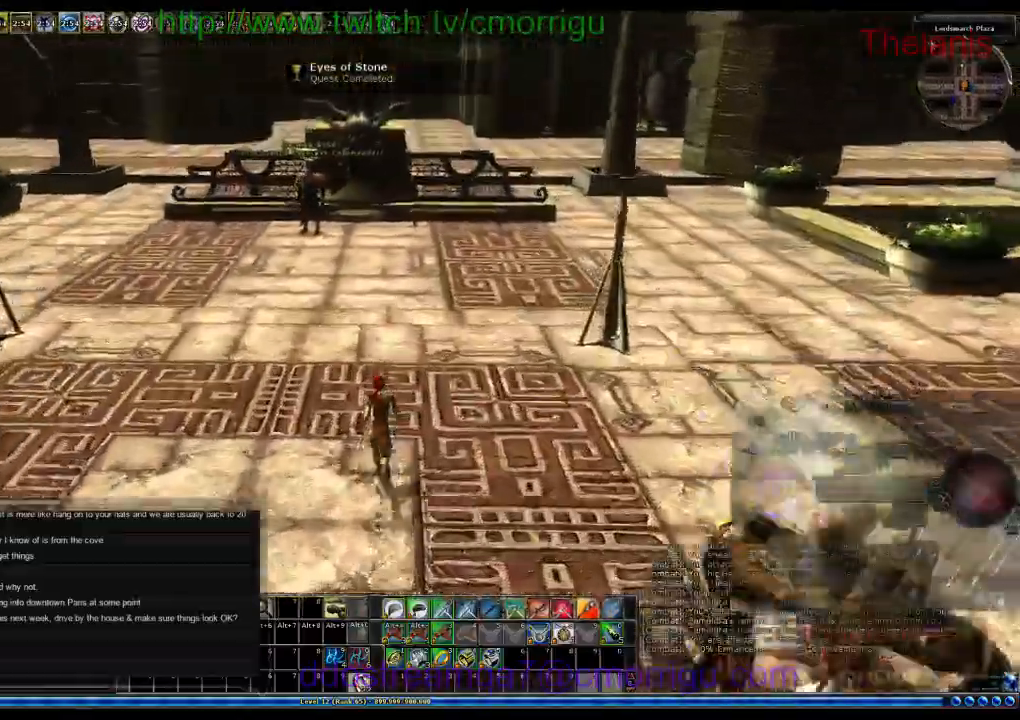
{"keys": ["w"], "events": []}
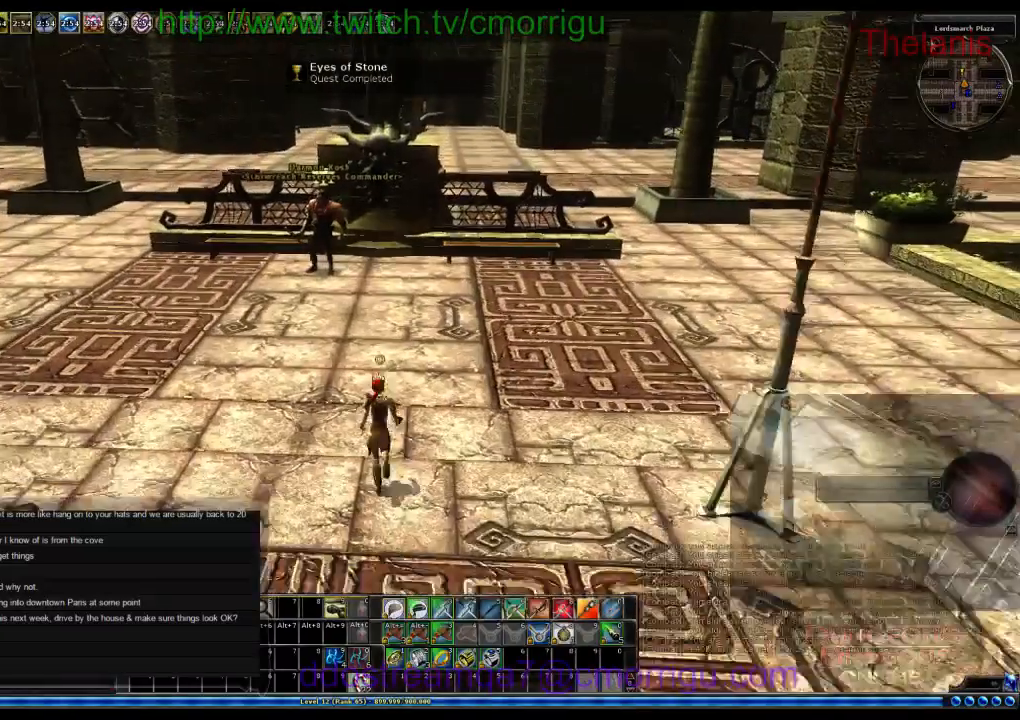
{"keys": ["w"], "events": []}
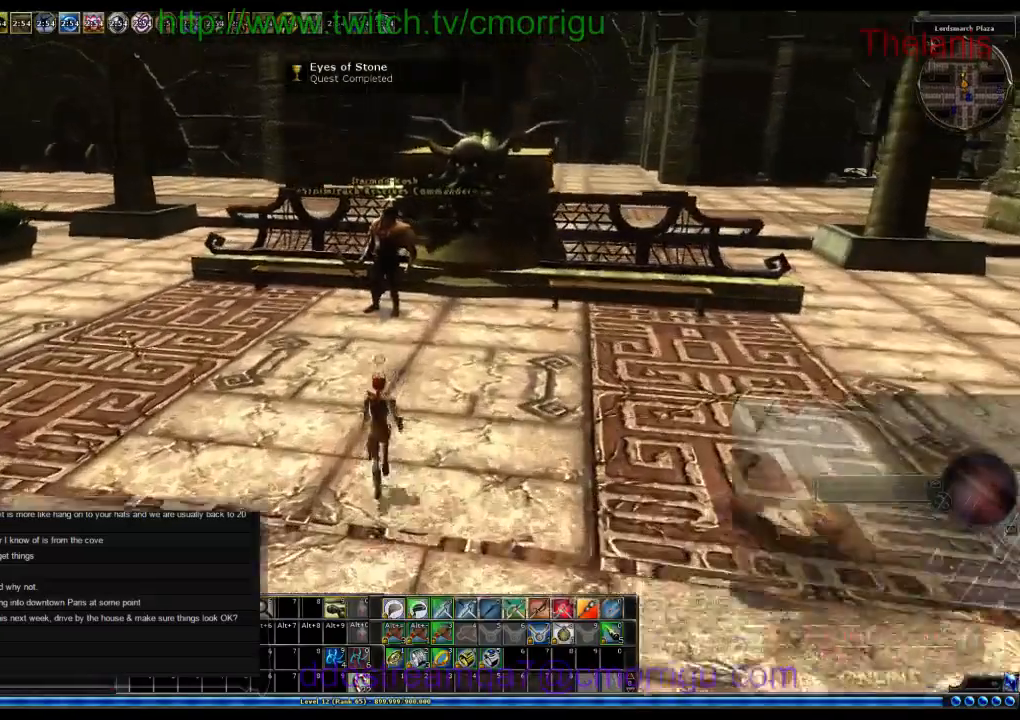
{"keys": ["w"], "events": []}
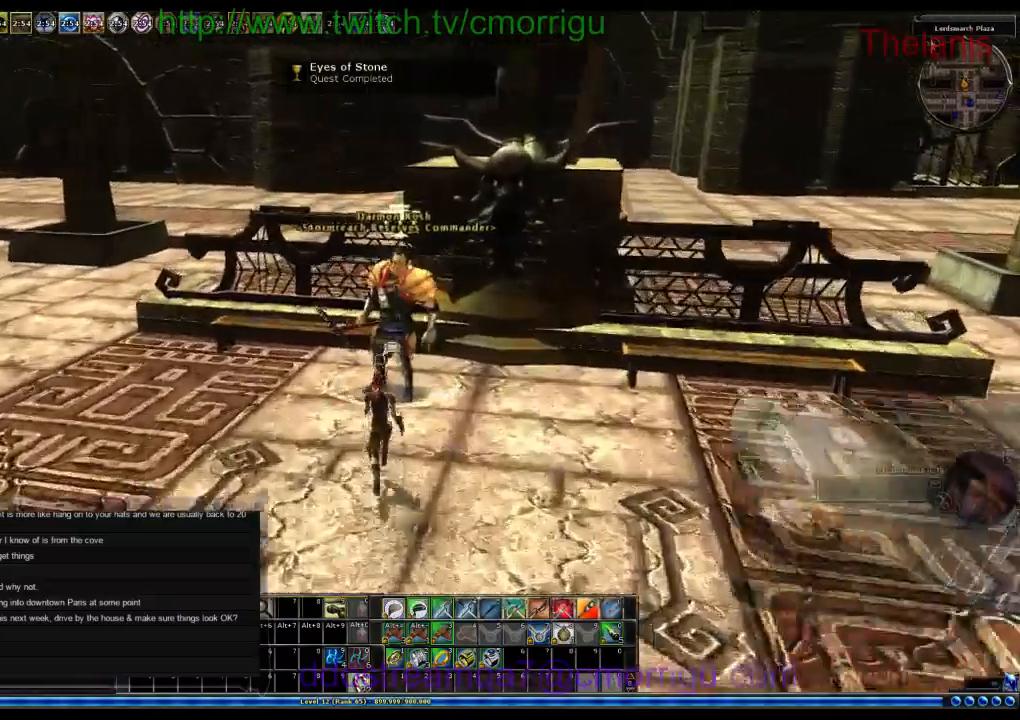
{"keys": [], "events": [[66, "w", "up"]]}
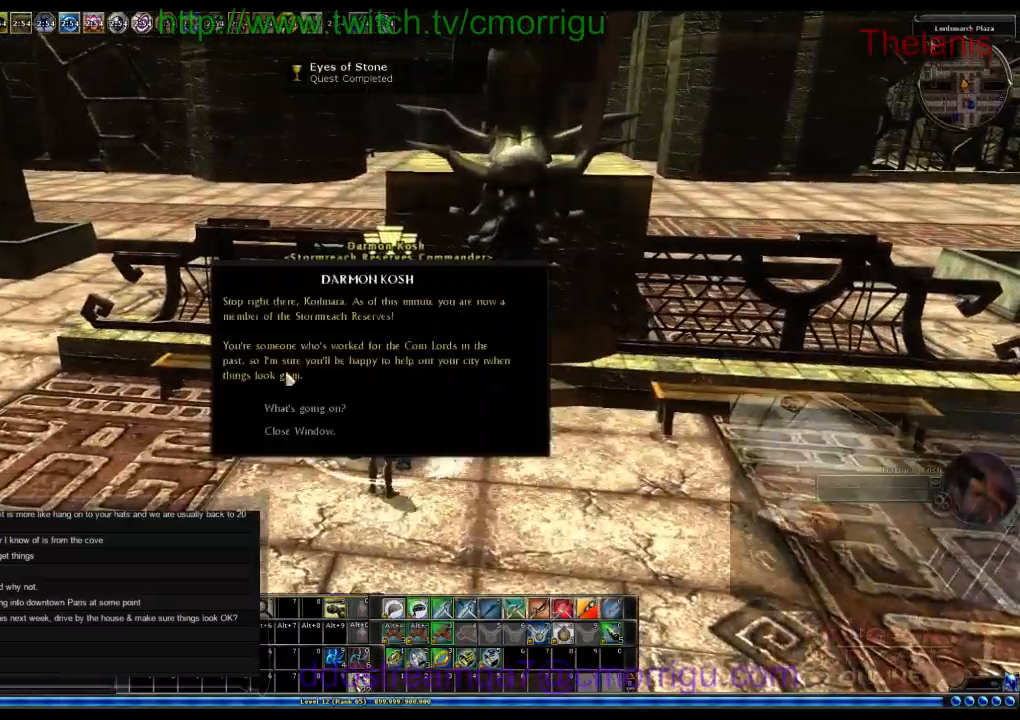
{"keys": [], "events": []}
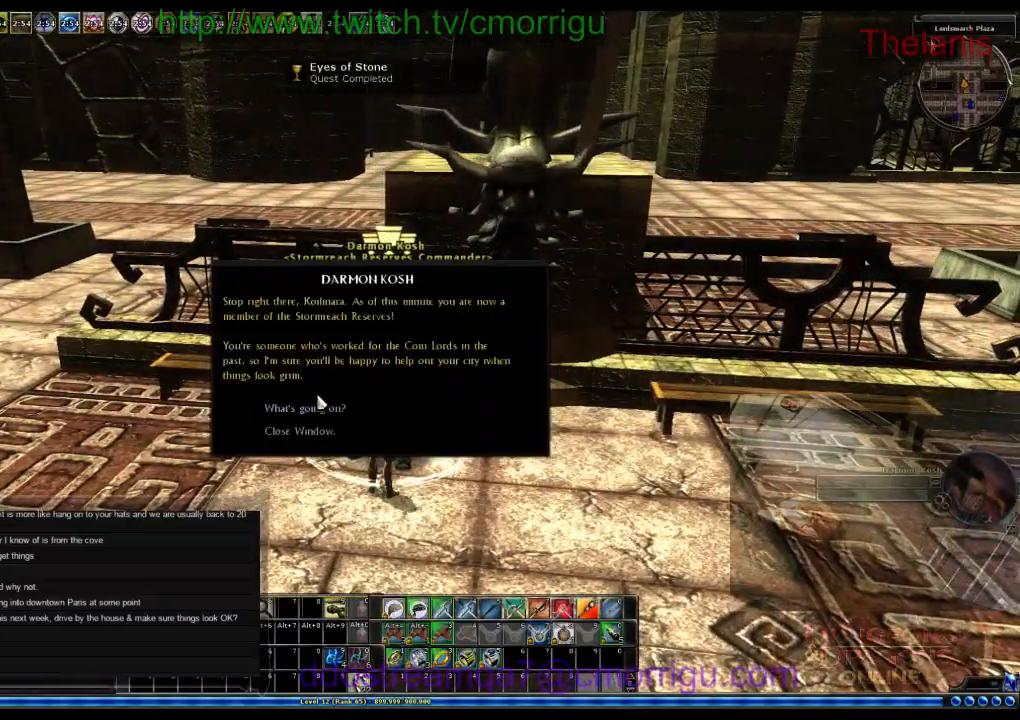
{"keys": [], "events": []}
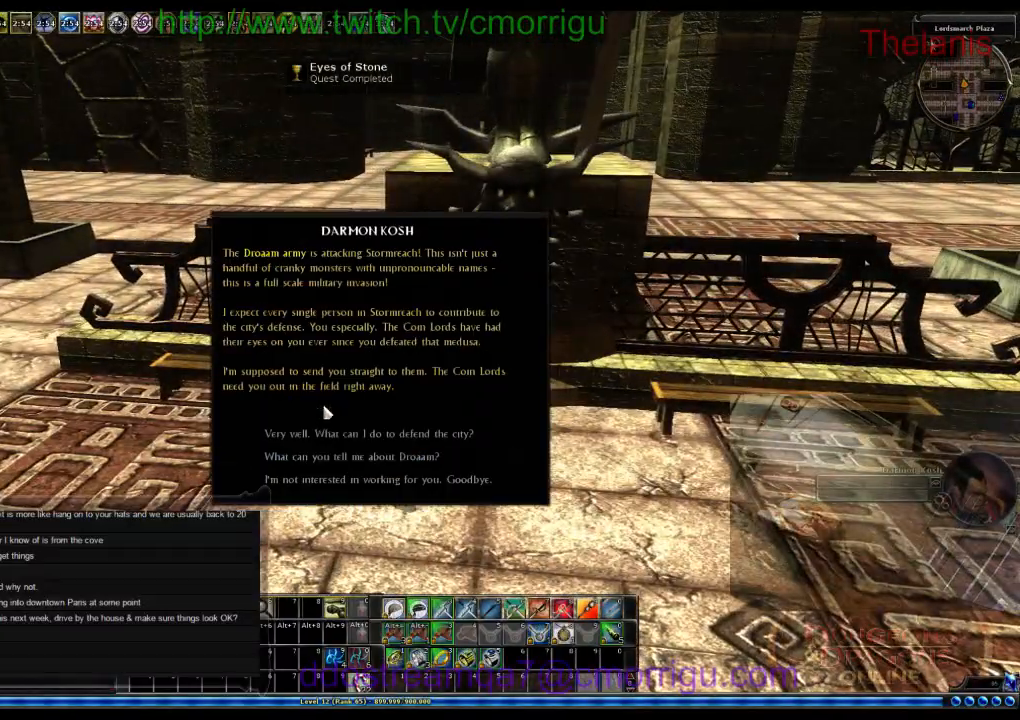
{"keys": [], "events": []}
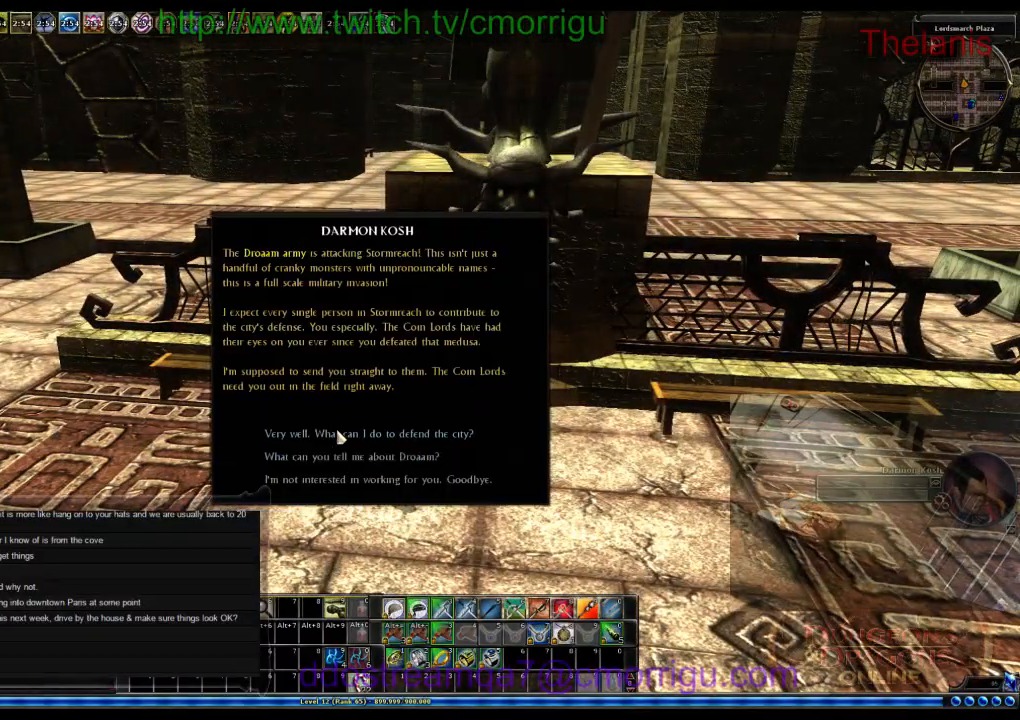
{"keys": [], "events": []}
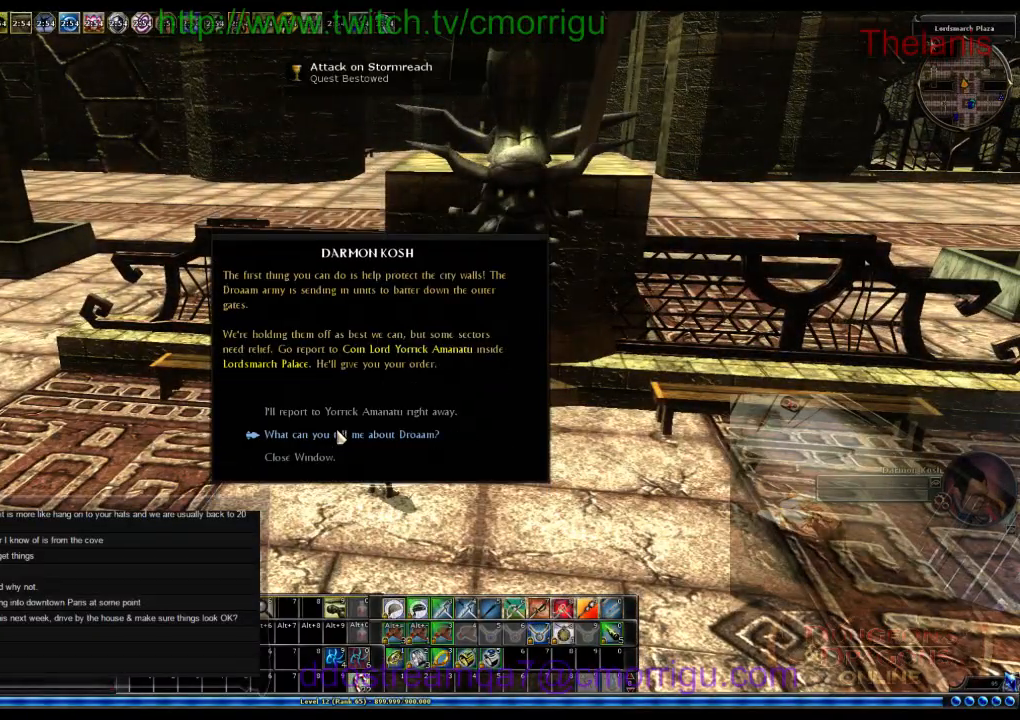
{"keys": [], "events": []}
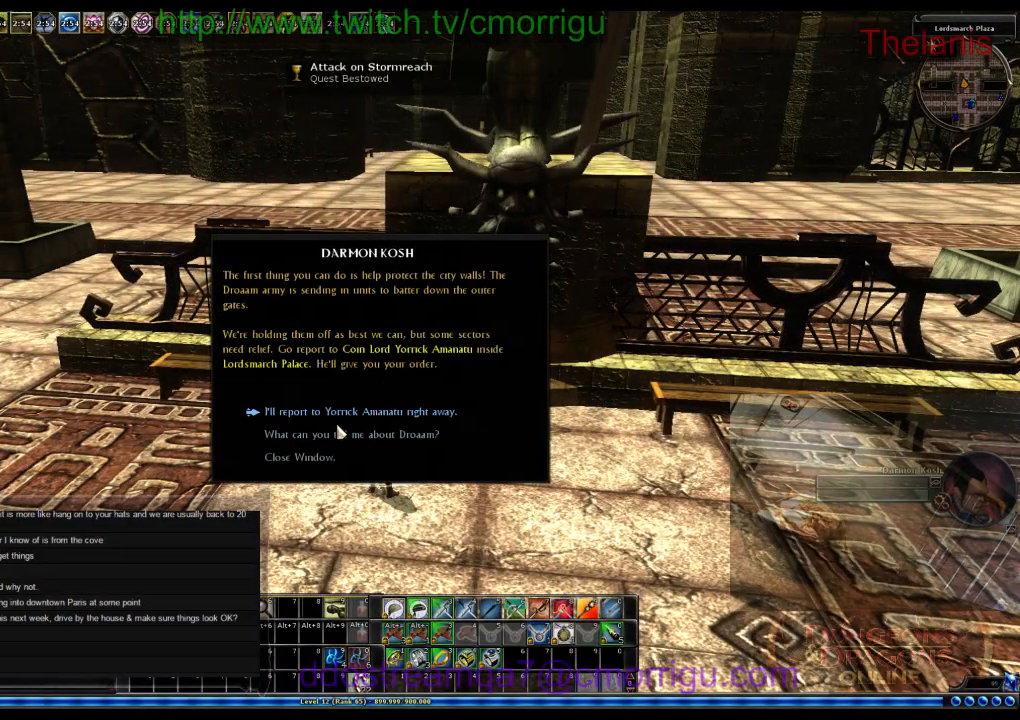
{"keys": [], "events": []}
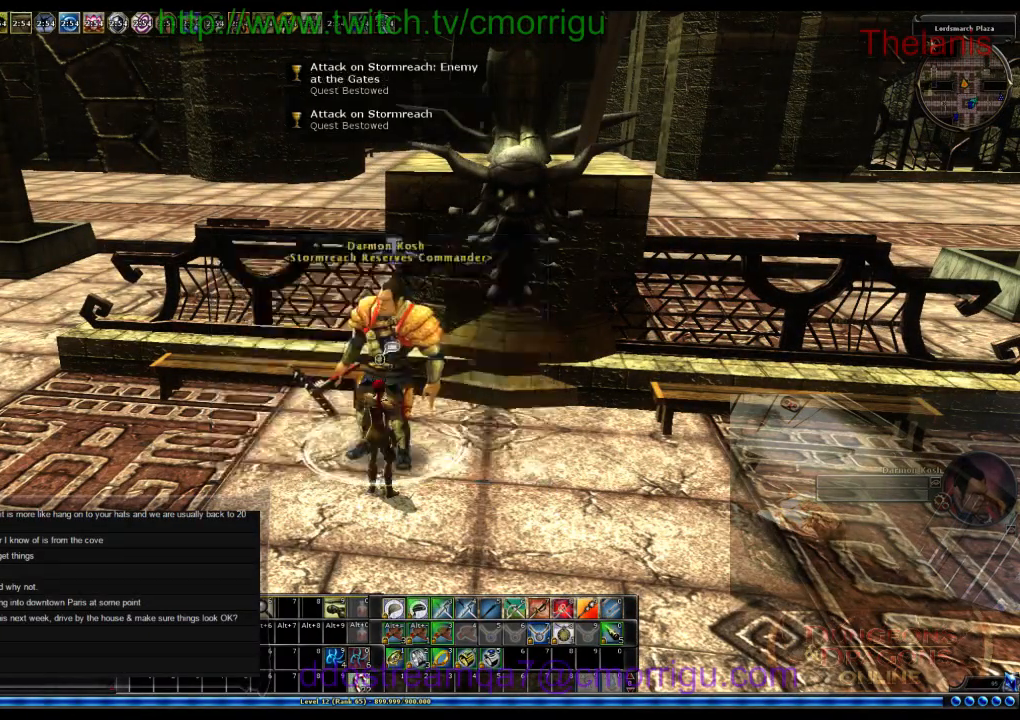
{"keys": [], "events": []}
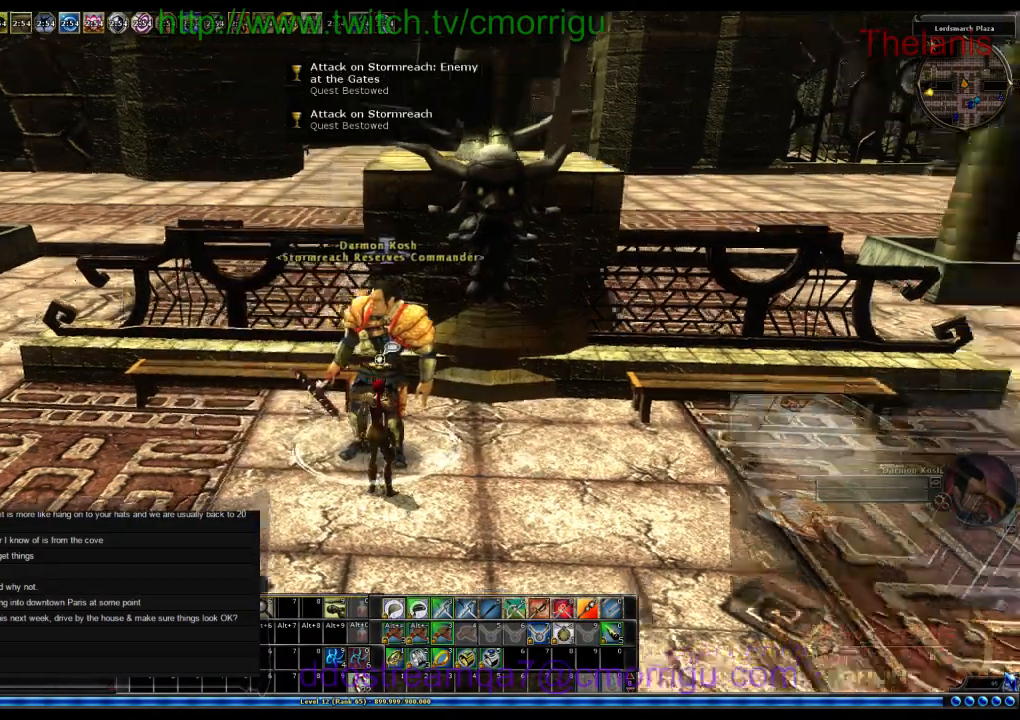
{"keys": ["d"]}
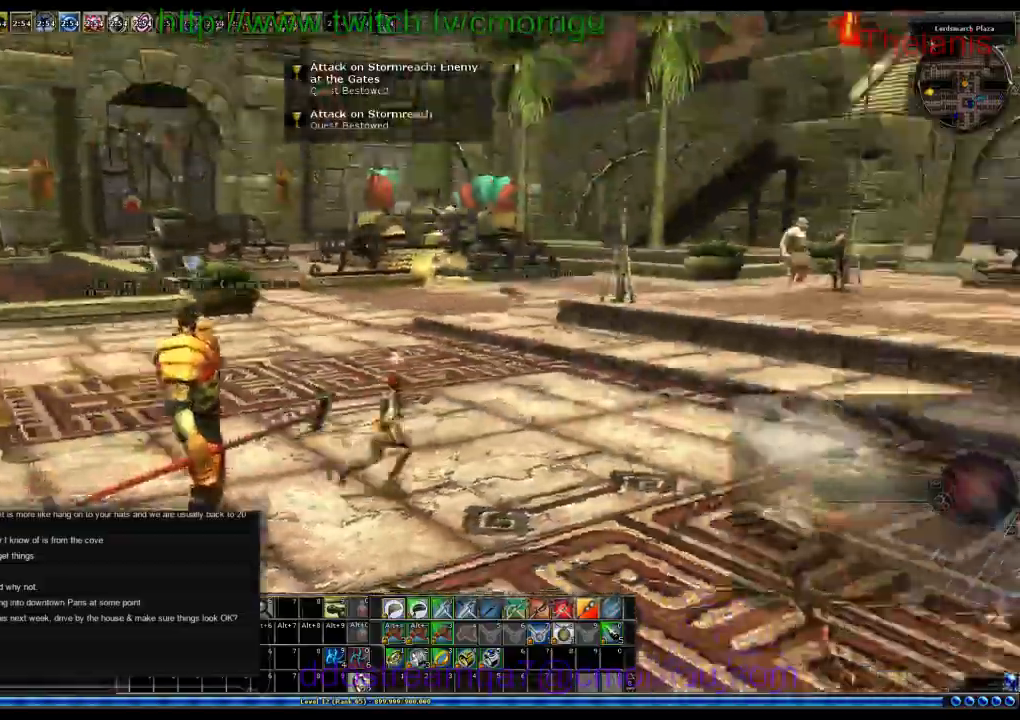
{"keys": ["d"], "events": []}
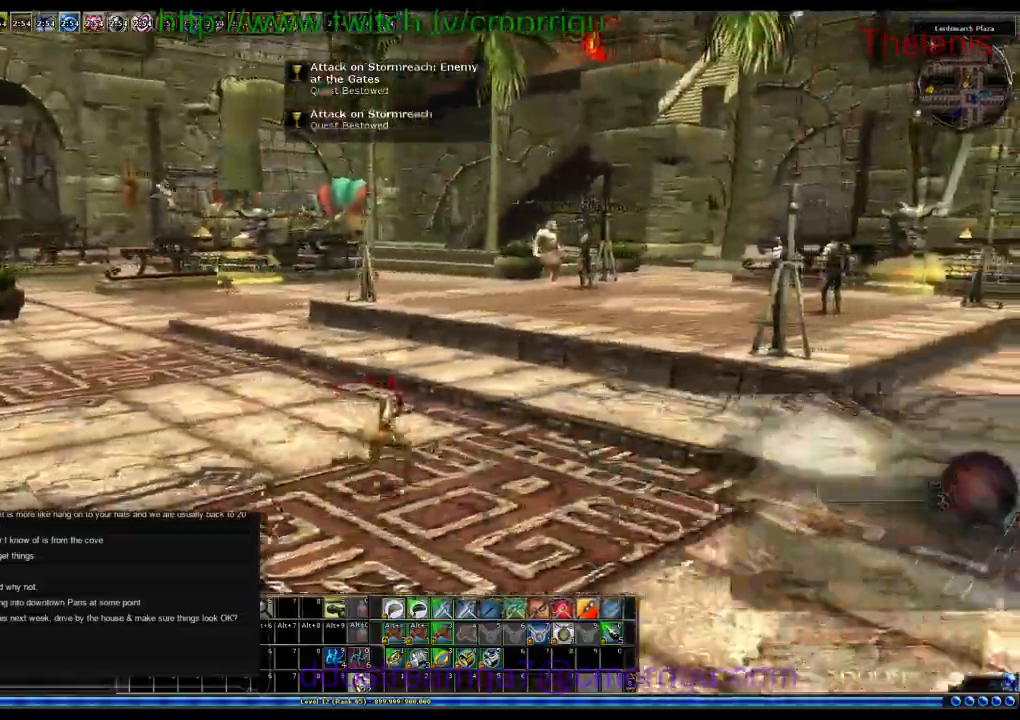
{"keys": ["w"], "events": [[133, "w", "down"], [366, "d", "up"]]}
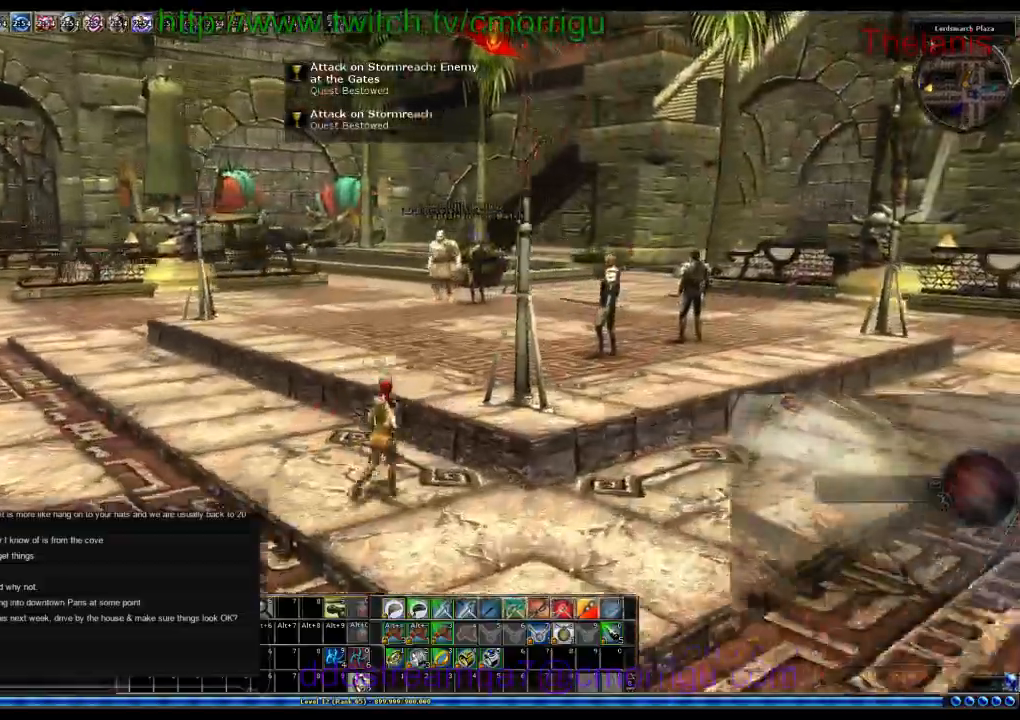
{"keys": ["w"], "events": []}
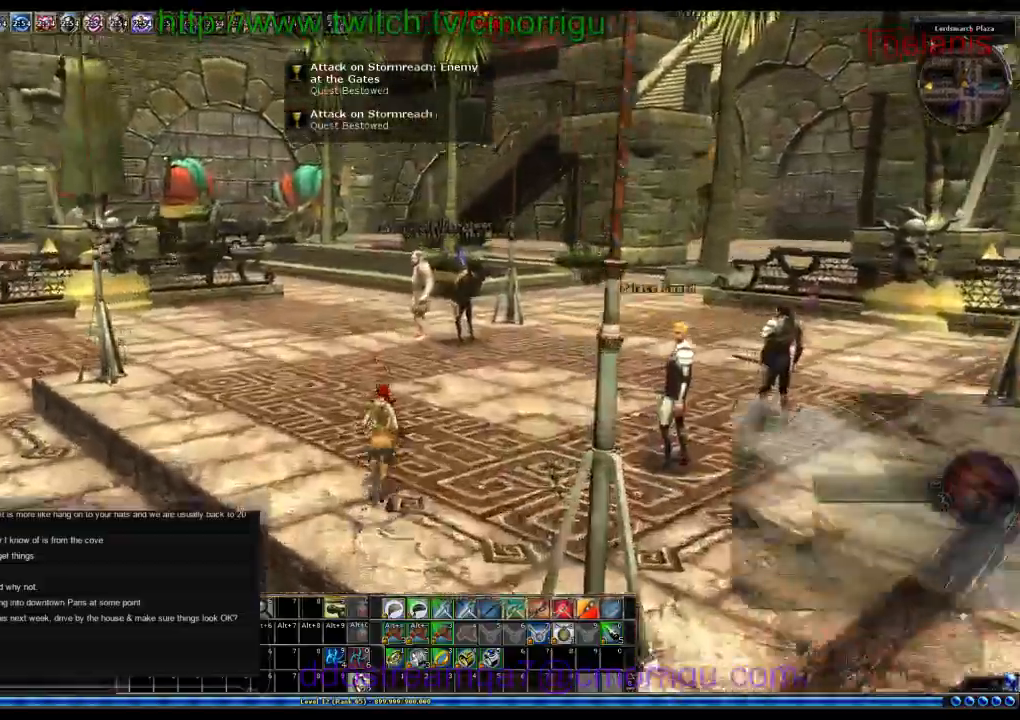
{"keys": ["w"], "events": []}